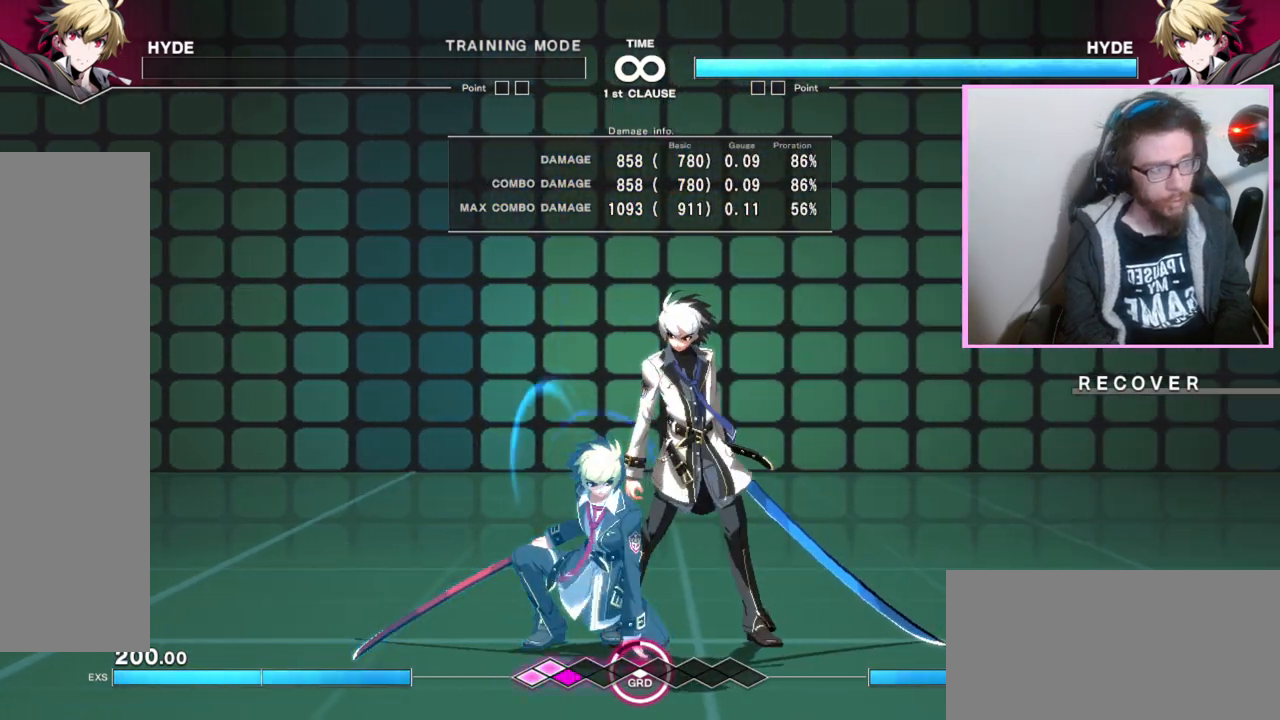
Gameplay with a controller (arcade stick); each line is a JSON object with the inputs held at the frame after it (dt_ms = milliseconds from this image to that frame). "events" lists button and stick changes between this image and that frame as [ms after this image, input, new state], when the widget could be followed in between. Not read: L3 R3.
{"dt_ms": 500, "buttons": ["A", "DPAD_DOWN"], "events": [[300, "A", "down"], [350, "A", "up"], [483, "A", "down"]]}
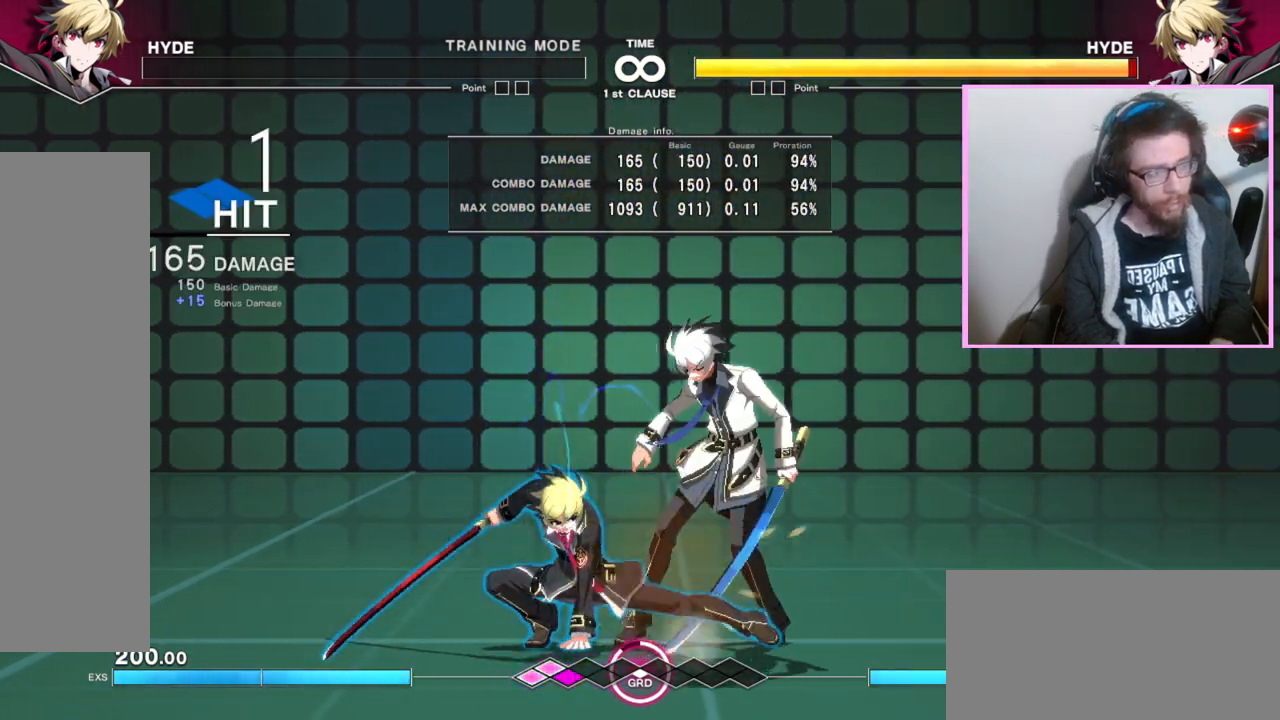
{"dt_ms": 500, "buttons": ["C", "DPAD_DOWN"], "events": [[67, "A", "up"], [217, "B", "down"], [300, "B", "up"], [467, "C", "down"]]}
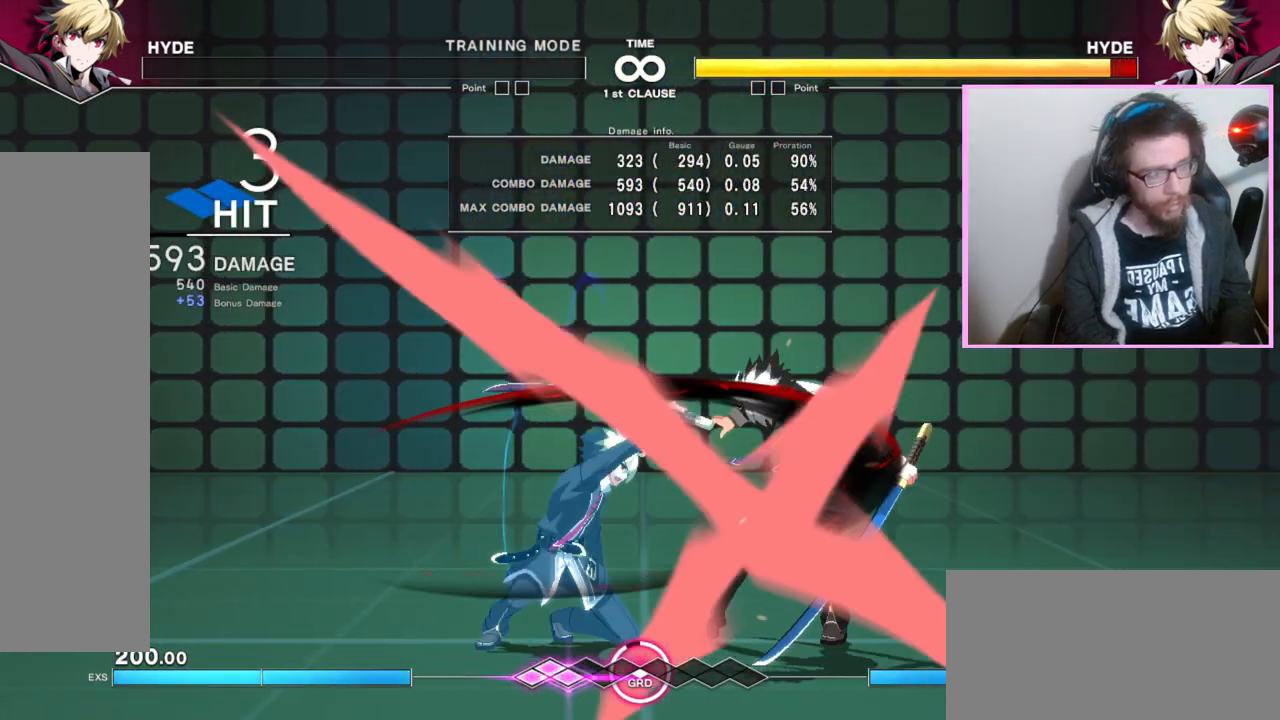
{"dt_ms": 500, "buttons": ["DPAD_DOWN"], "events": [[67, "C", "up"]]}
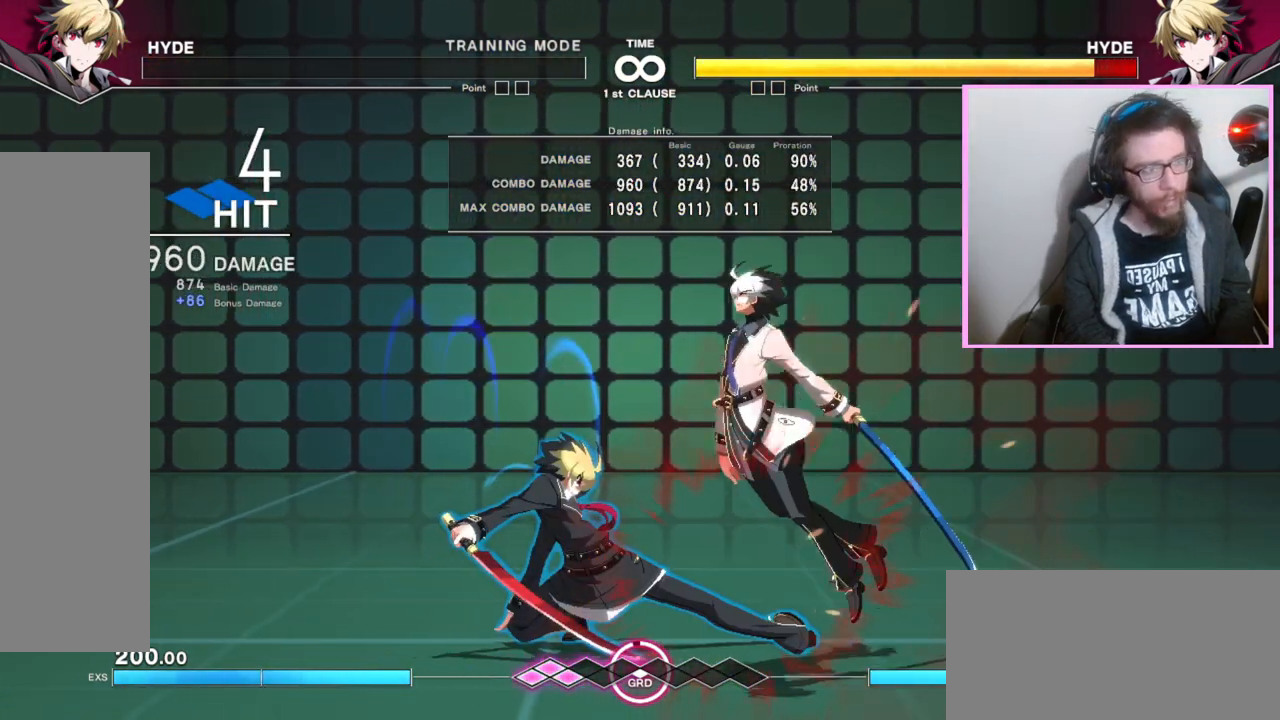
{"dt_ms": 500, "buttons": [], "events": [[167, "DPAD_DOWN", "up"]]}
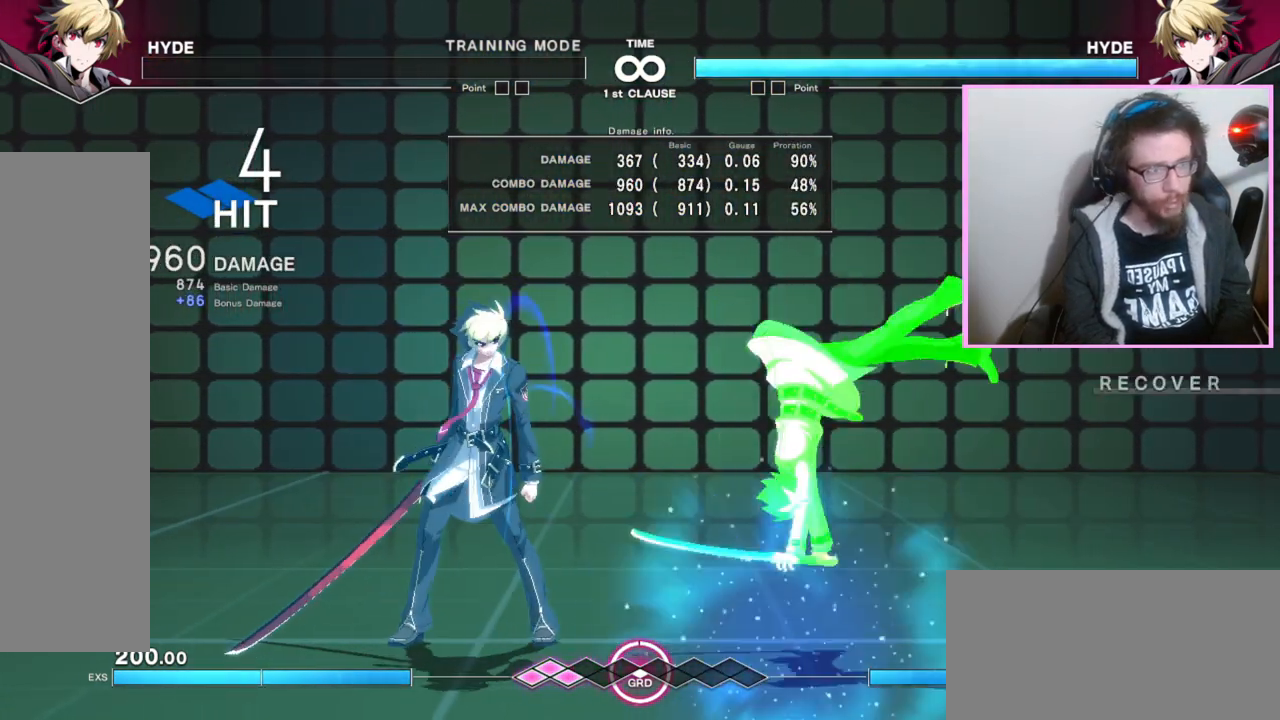
{"dt_ms": 500, "buttons": ["DPAD_DOWN"], "events": [[450, "DPAD_DOWN", "down"]]}
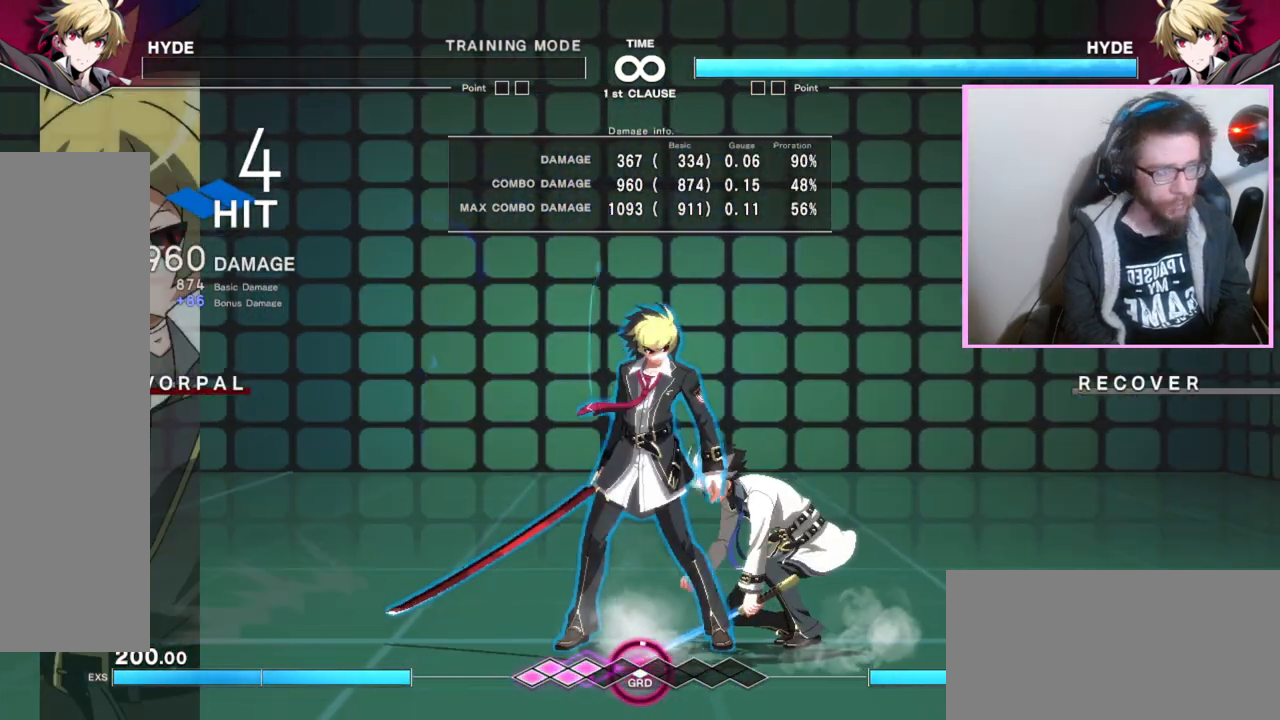
{"dt_ms": 500, "buttons": ["DPAD_DOWN"], "events": [[150, "A", "down"], [217, "A", "up"], [350, "B", "down"], [467, "B", "up"]]}
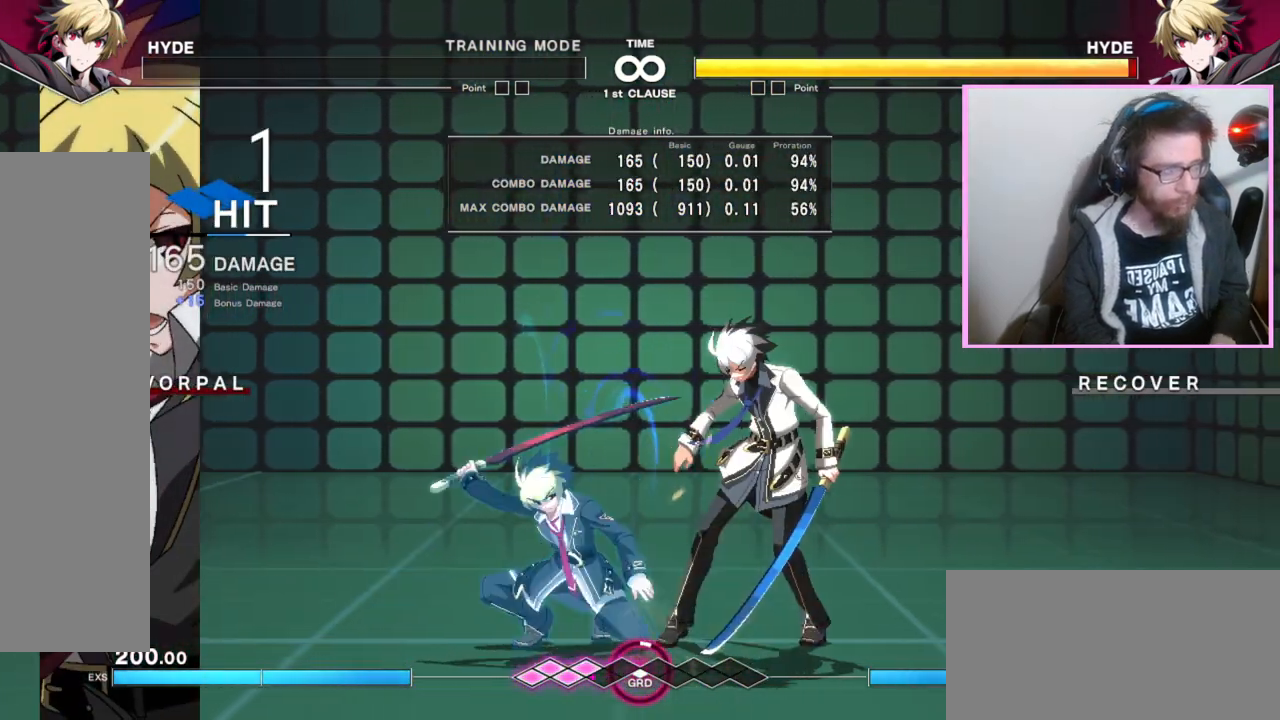
{"dt_ms": 1000, "buttons": []}
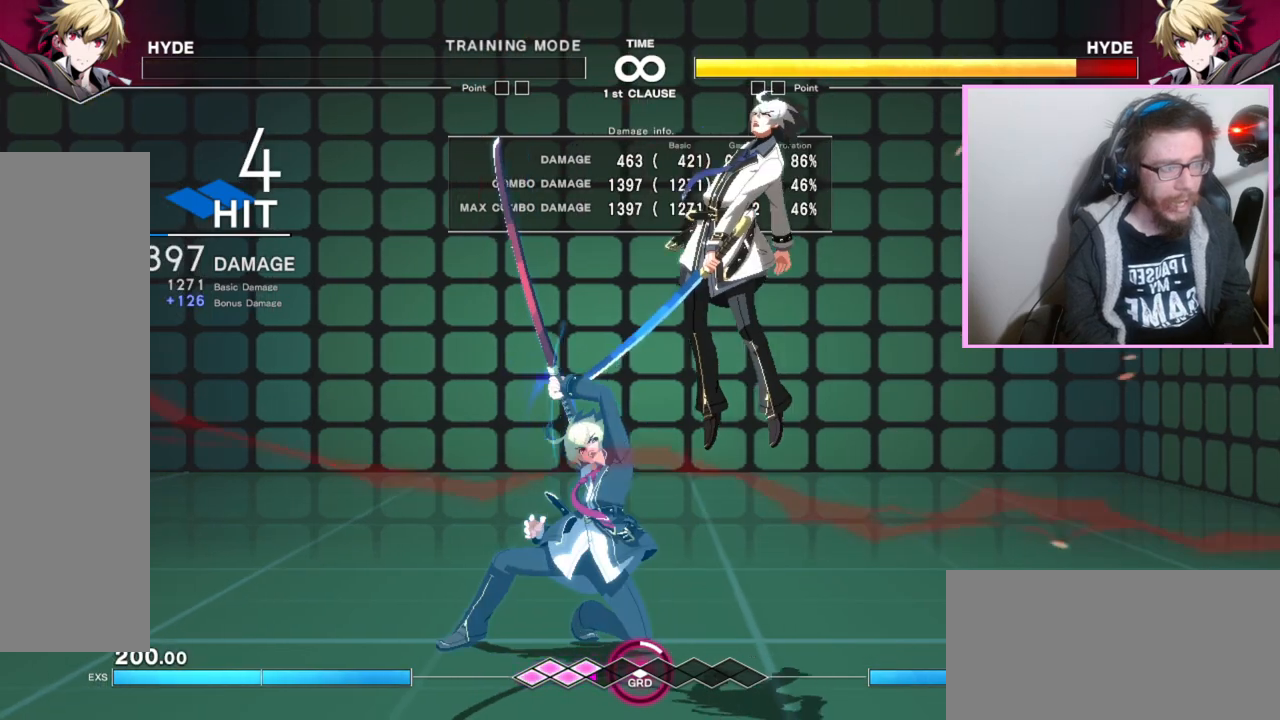
{"dt_ms": 500, "buttons": [], "events": []}
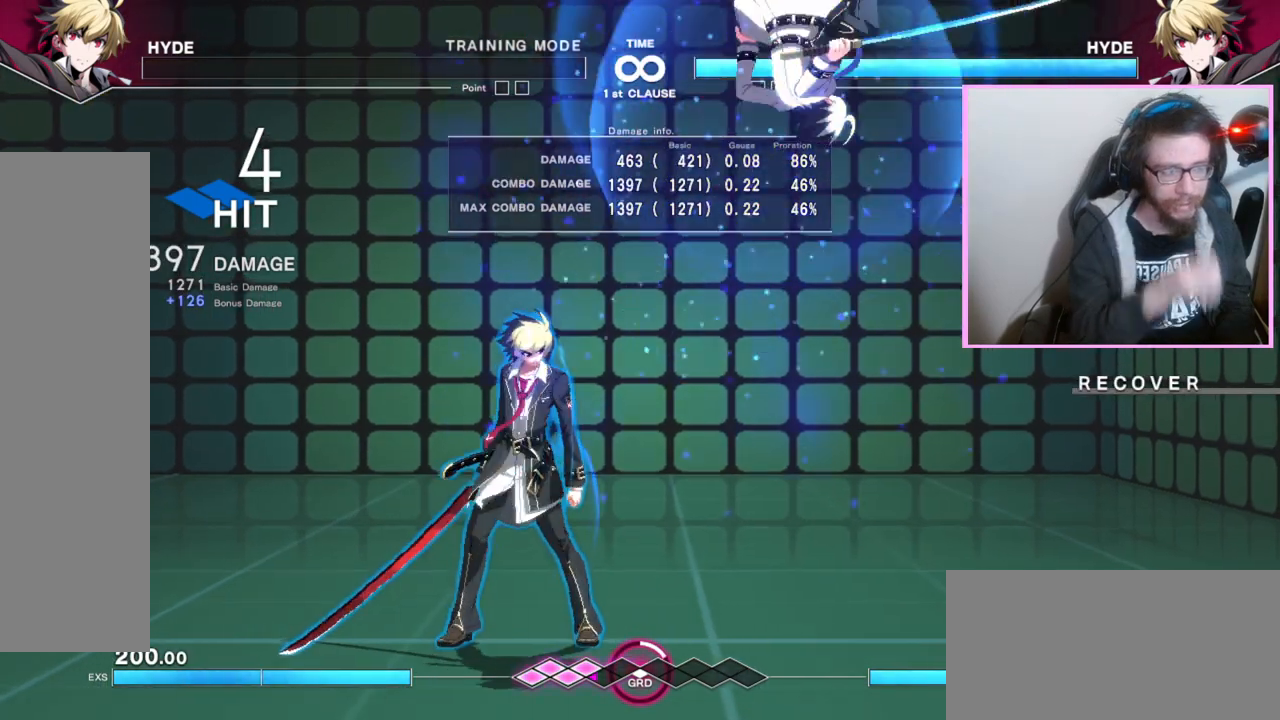
{"dt_ms": 500, "buttons": [], "events": []}
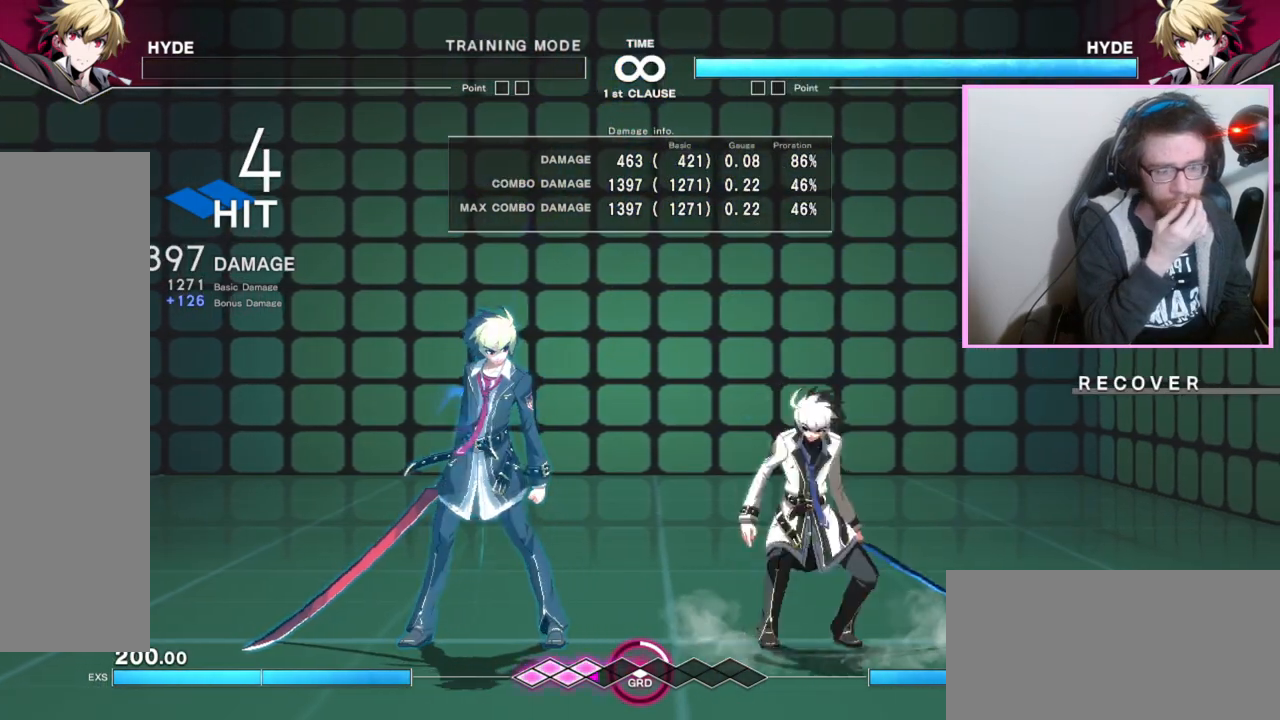
{"dt_ms": 500, "buttons": [], "events": []}
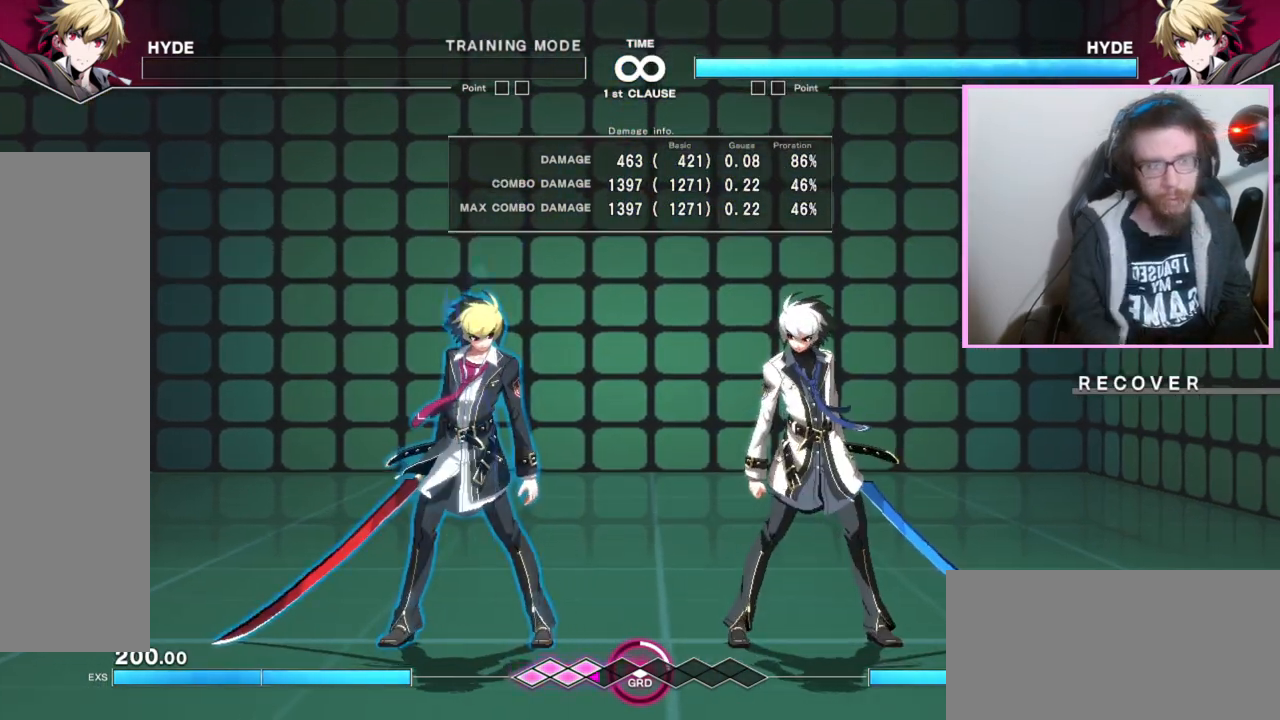
{"dt_ms": 500, "buttons": [], "events": []}
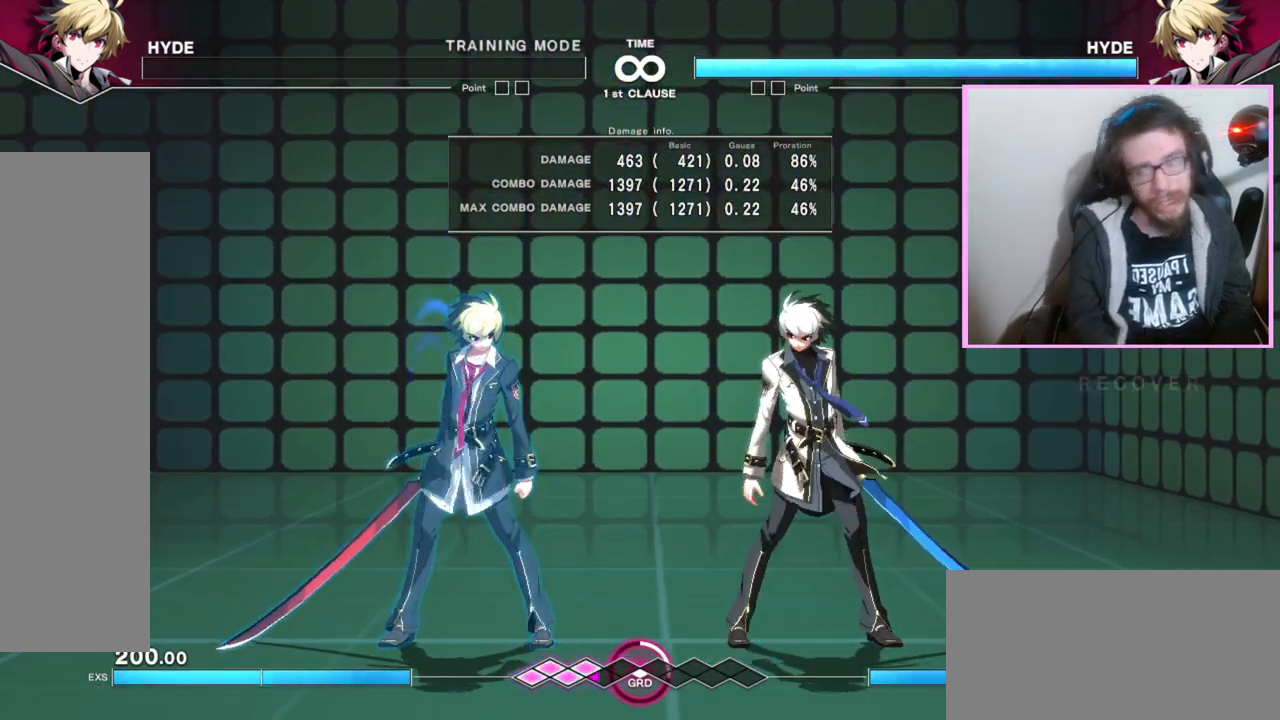
{"dt_ms": 500, "buttons": [], "events": []}
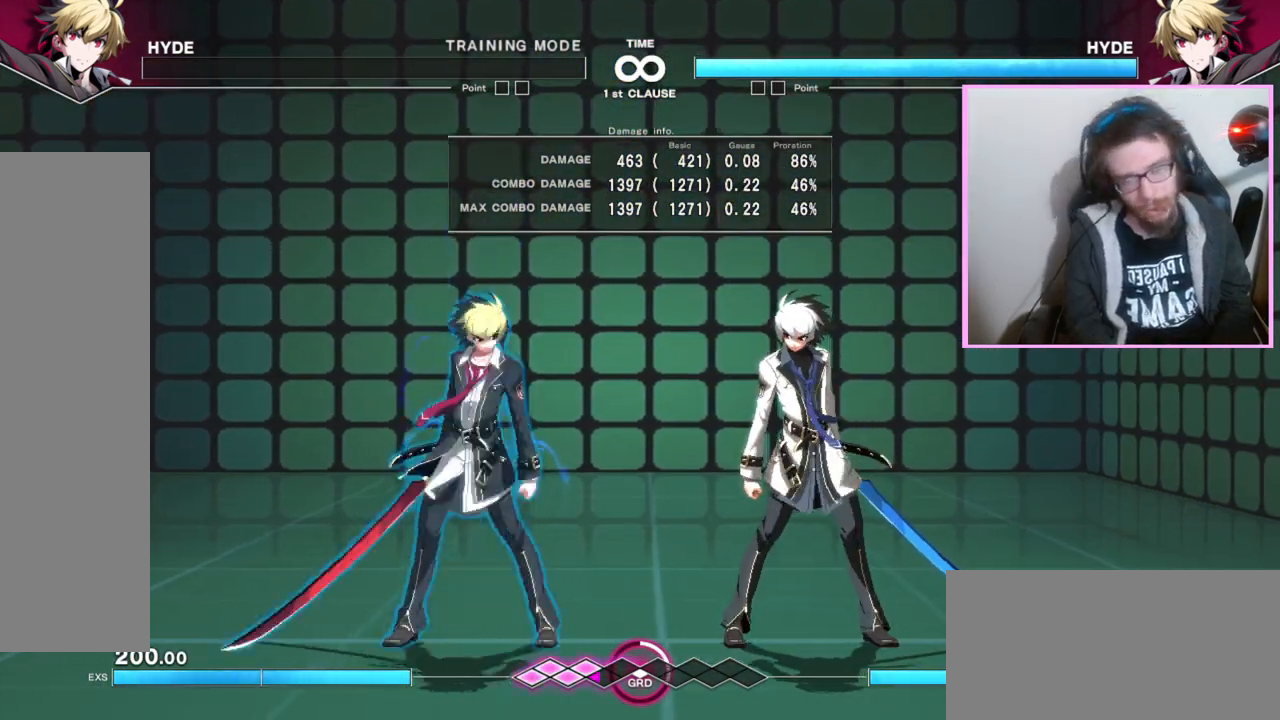
{"dt_ms": 1000, "buttons": ["A", "DPAD_DOWN"]}